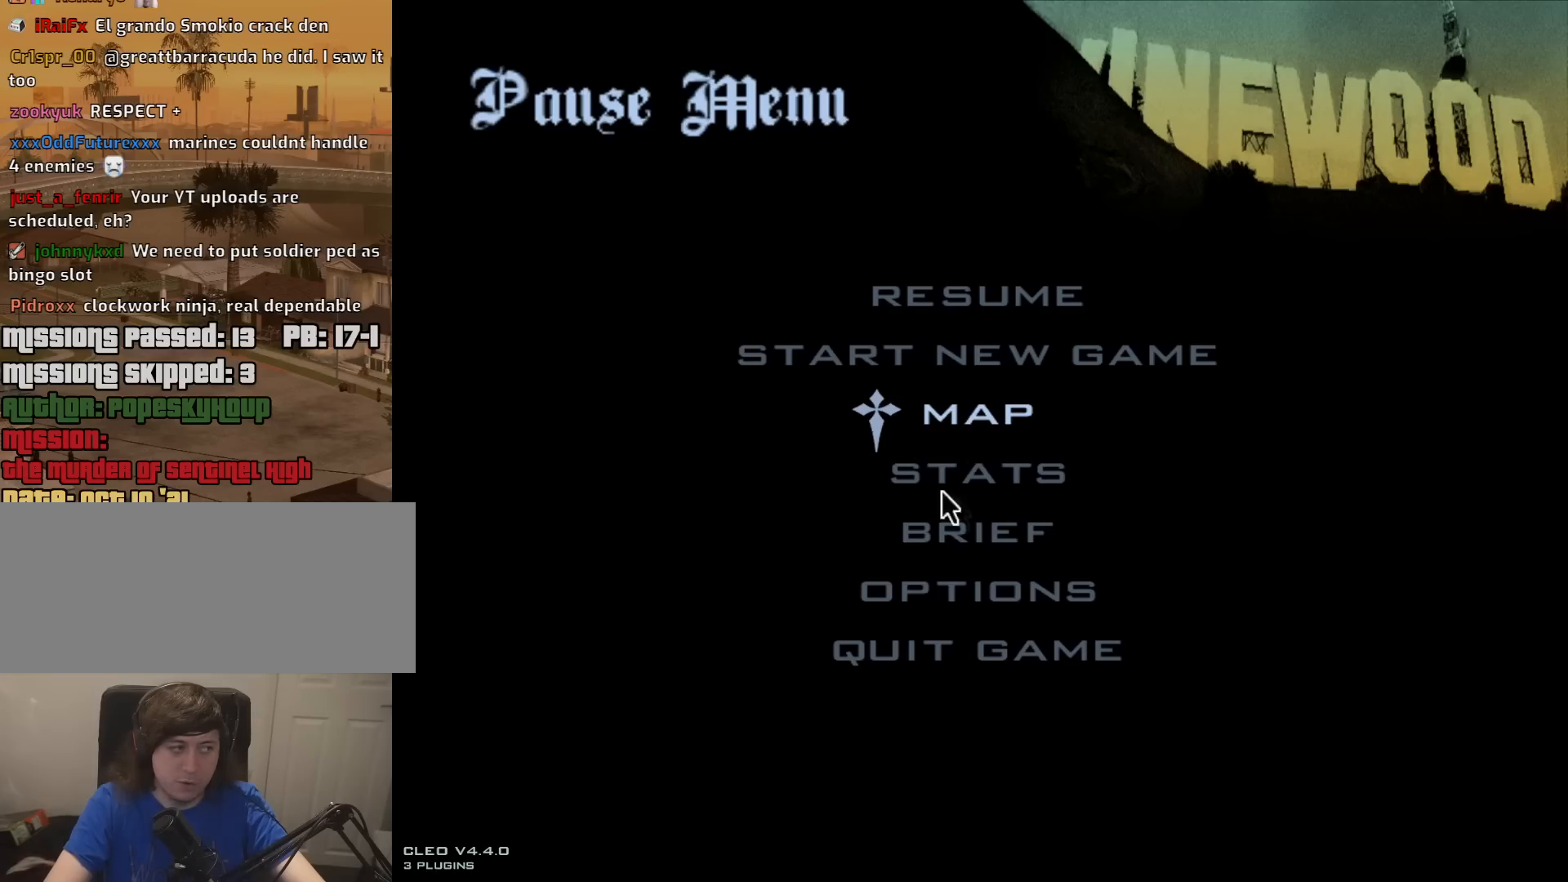
Gameplay with keyboard and mouse; each line is a JSON object with the keys and mouse buttons held at the frame after it. "events" lists presses ("down") and releases ("up") of "1", "2", "3", "4", "5", "6", "8", "a", "alt", "c", "ctrl", "d", "down", "e", "escape", "f", "f1", "f2", "f3", "g", "h", "left", "num2", "q", "r", "right", "s", "shift", "space", "t", "tab", "up", "v", "w", "x", "z", "mouse_left", "mouse_middle", "mouse_right", "mouse_wheel_up" and "mouse_wheel_down" between this image and that frame as [ms after this image, input, new state], when the widget could be followed in between. "mouse_left", "mouse_middle", "mouse_right", "mouse_wheel_up", "mouse_wheel_down" = the "left", "middle", "right", "wheel_up", "wheel_down" buttons of the "mouse" list. No other keys are recorded. Mouse movement is not recorded.
{"keys": [], "mouse": [], "events": [[317, "mouse_left", "down"], [417, "mouse_left", "up"]]}
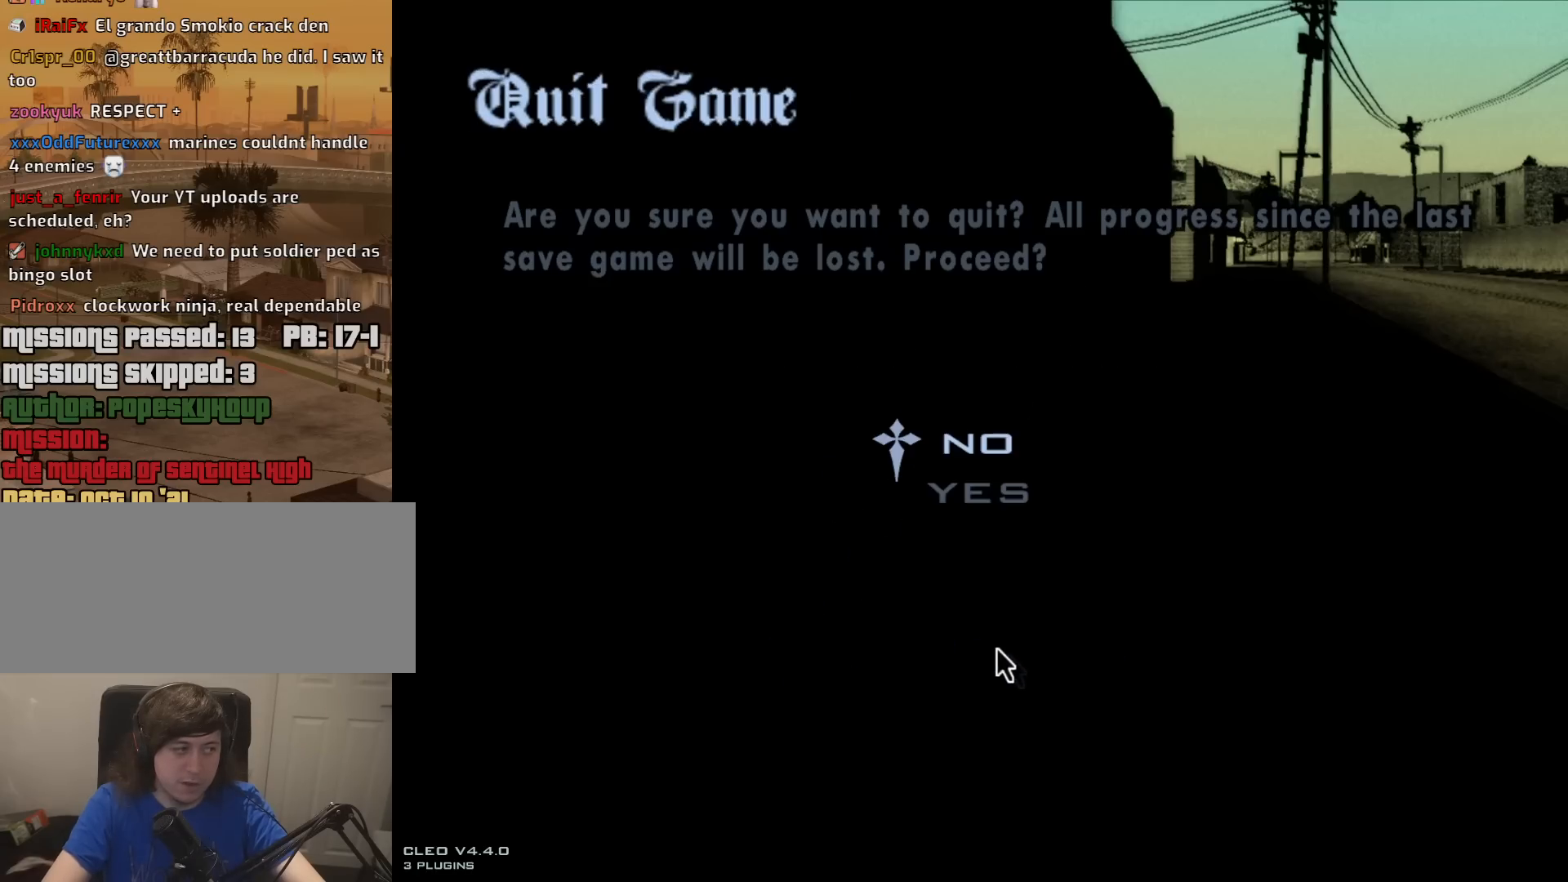
{"keys": [], "mouse": [], "events": [[334, "mouse_left", "down"], [384, "mouse_left", "up"]]}
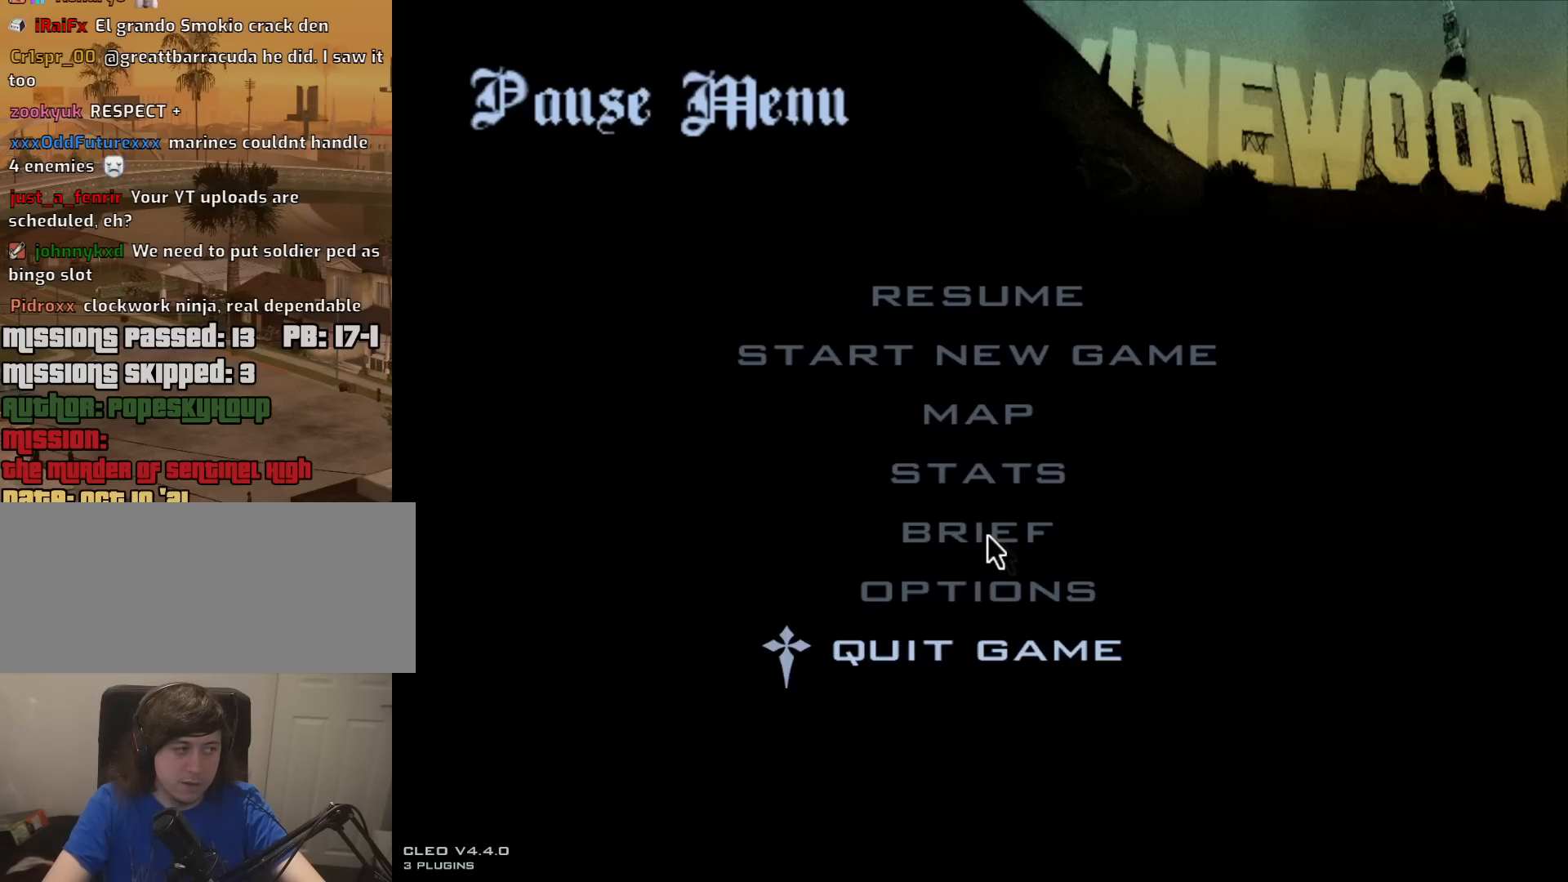
{"keys": [], "mouse": ["left"], "events": [[500, "mouse_left", "down"]]}
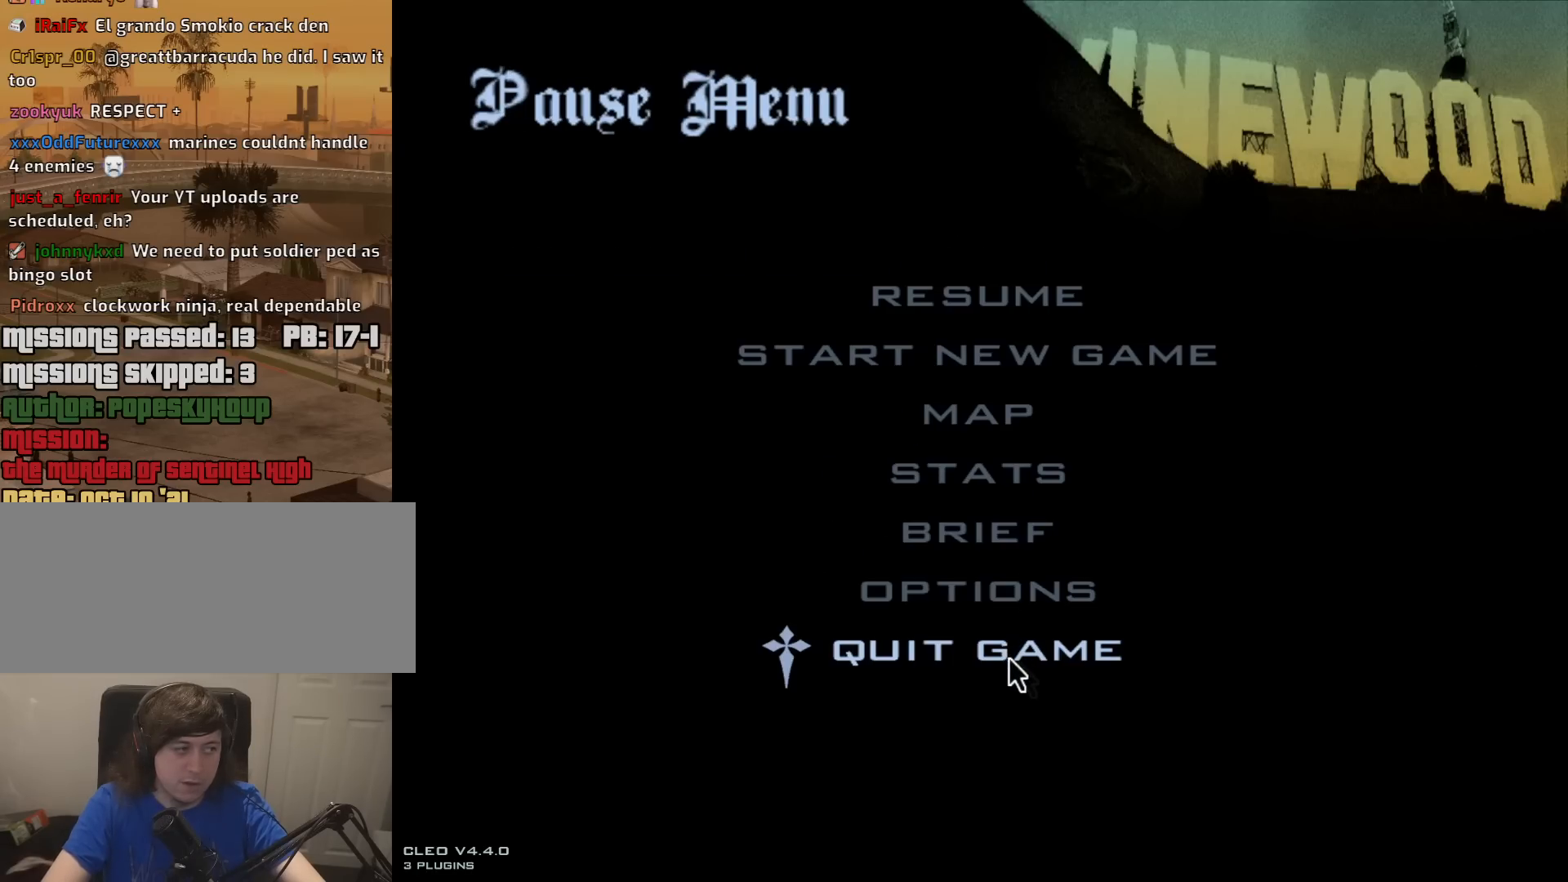
{"keys": [], "mouse": [], "events": [[34, "mouse_left", "up"], [367, "mouse_left", "down"], [467, "mouse_left", "up"]]}